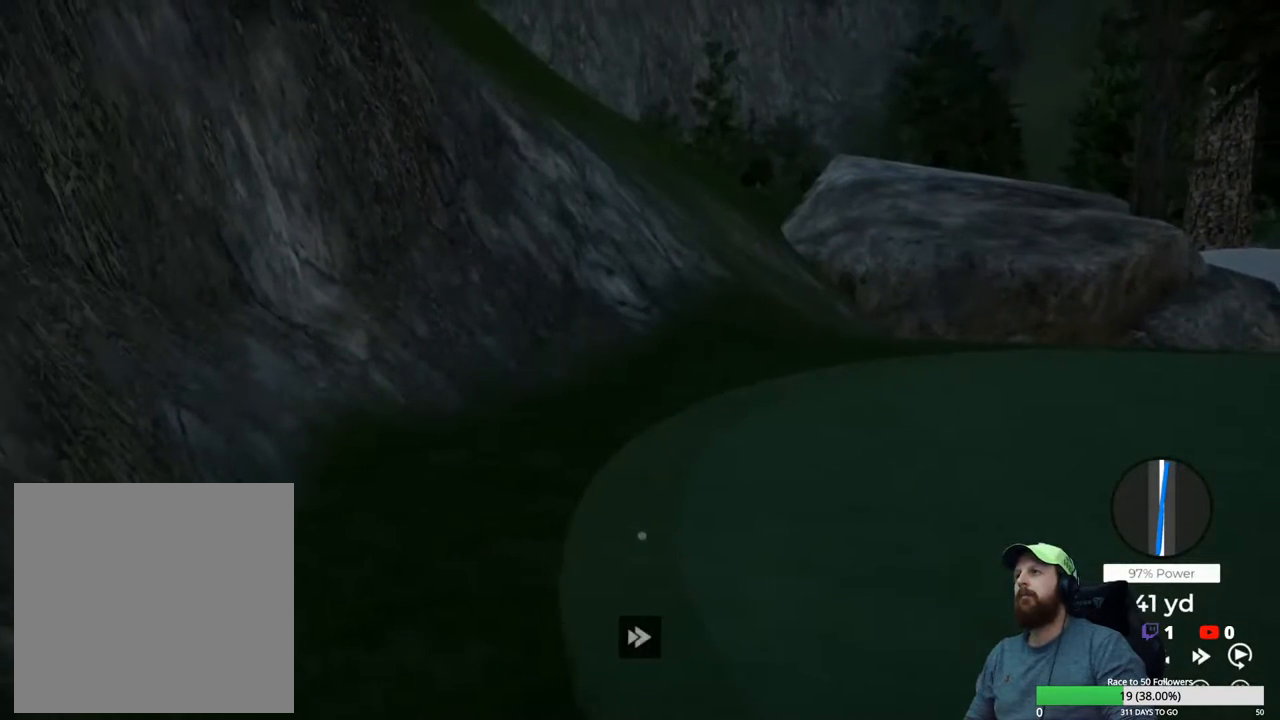
Gameplay with a controller (Xbox layout); each line is a JSON object with the inputs held at the frame after it. "events" lists button and stick changes between this image and that frame as [ms after this image, input, new state], when the widget could be followed in between.
{"buttons": [], "left_stick": "center", "right_stick": "center", "events": [[383, "Y", "up"]]}
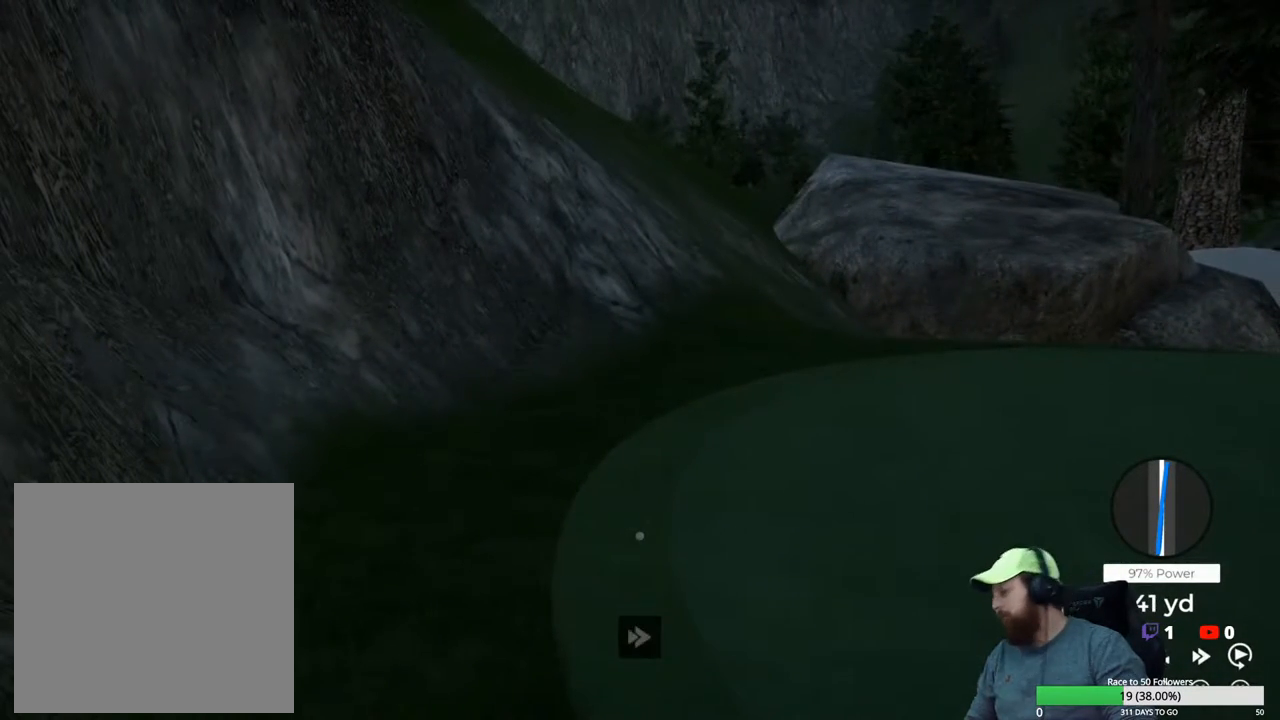
{"buttons": [], "left_stick": "center", "right_stick": "center", "events": []}
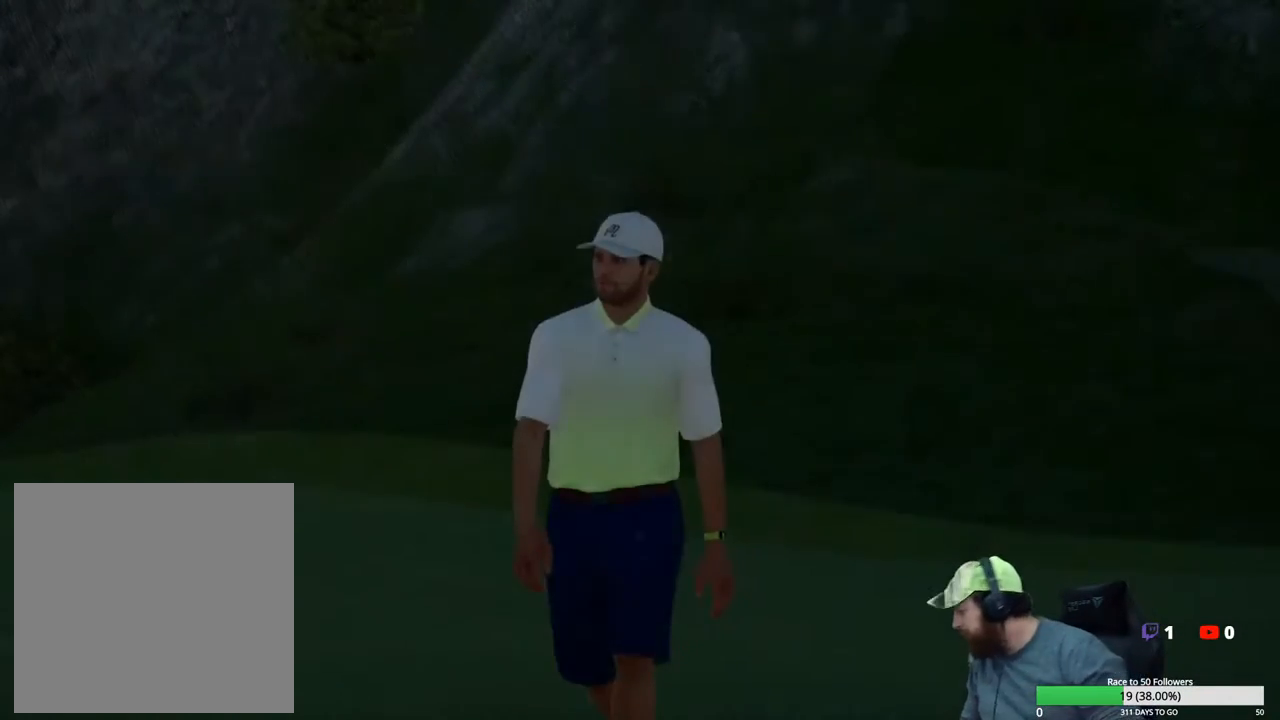
{"buttons": [], "left_stick": "center", "right_stick": "center", "events": []}
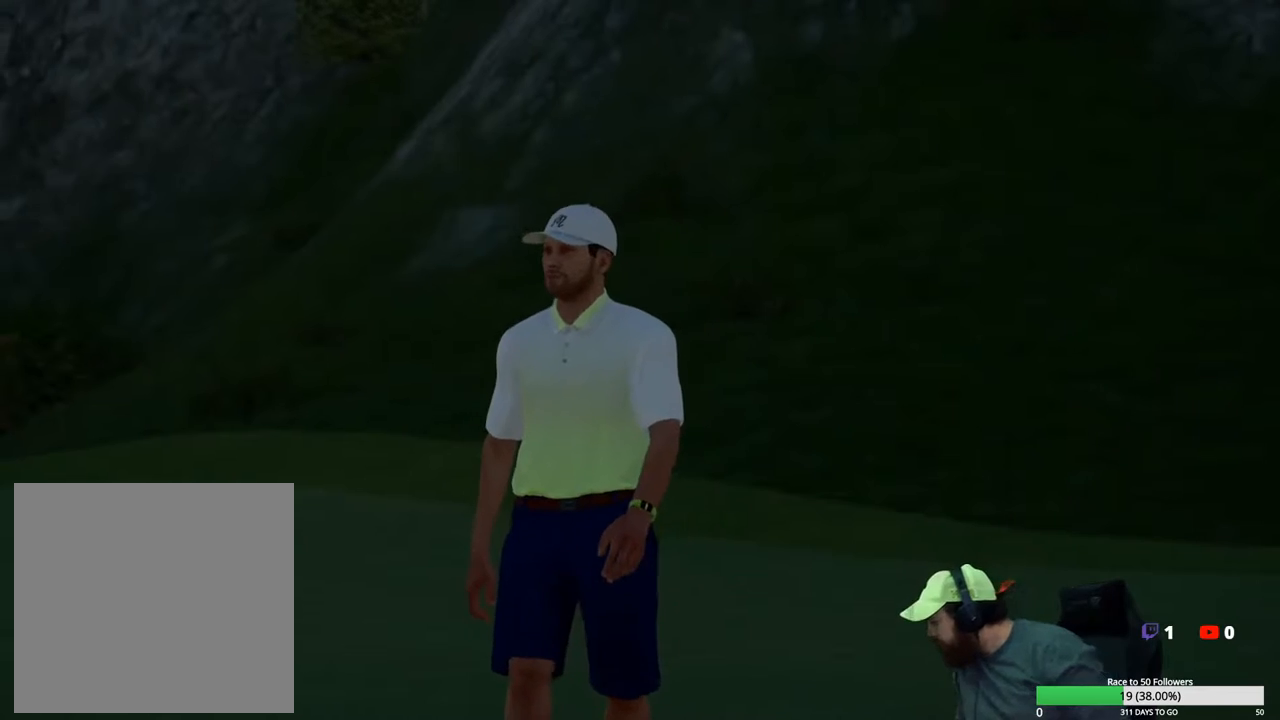
{"buttons": [], "left_stick": "center", "right_stick": "center", "events": []}
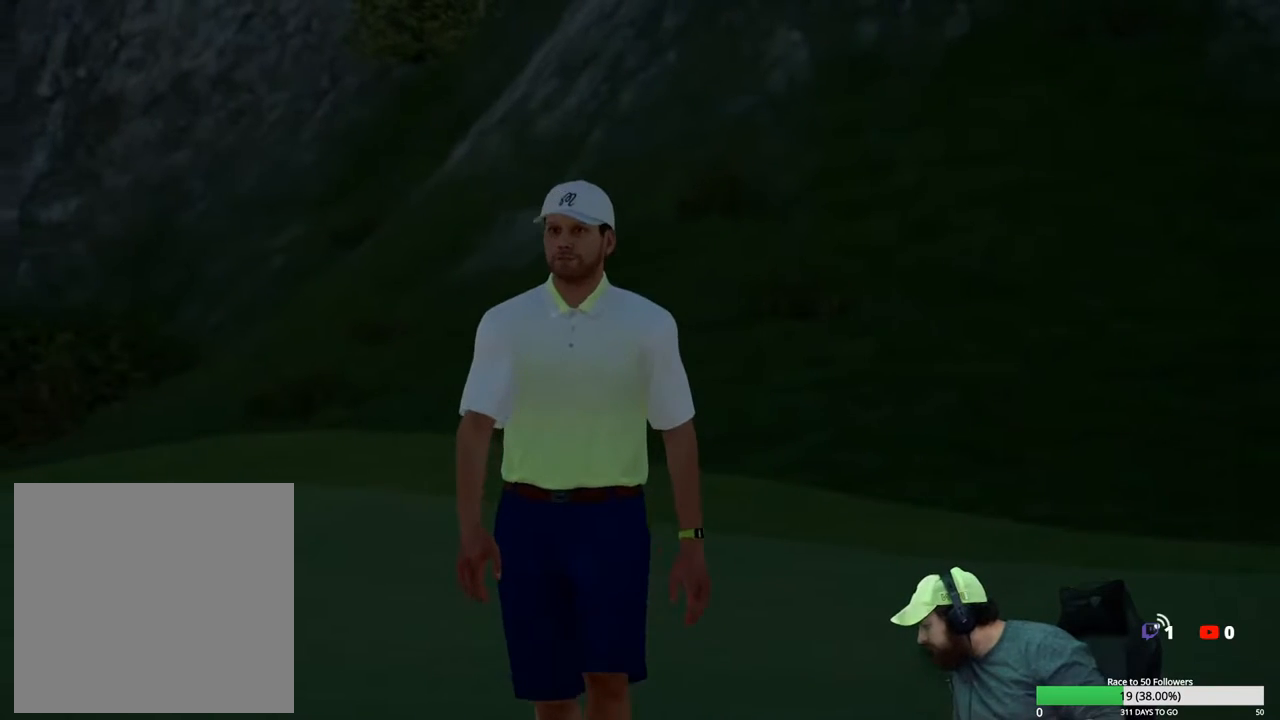
{"buttons": [], "left_stick": "center", "right_stick": "center", "events": []}
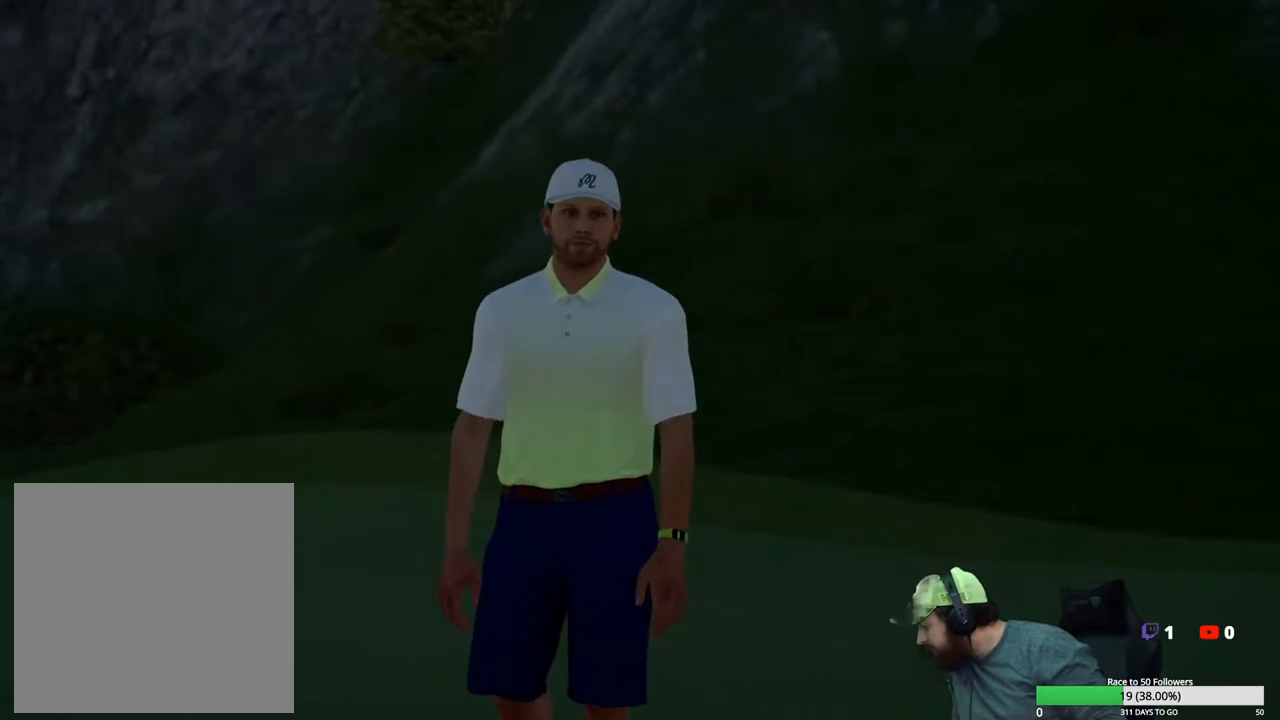
{"buttons": [], "left_stick": "center", "right_stick": "center", "events": []}
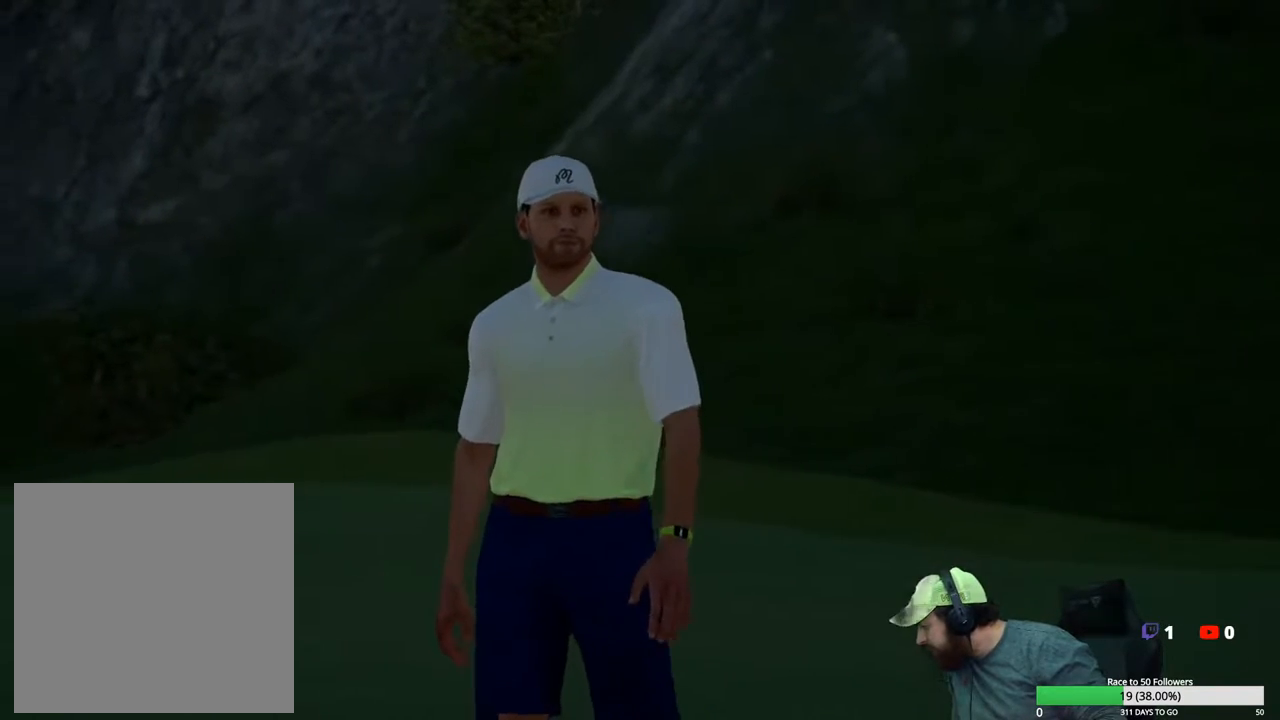
{"buttons": [], "left_stick": "center", "right_stick": "center", "events": [[317, "A", "down"], [450, "A", "up"]]}
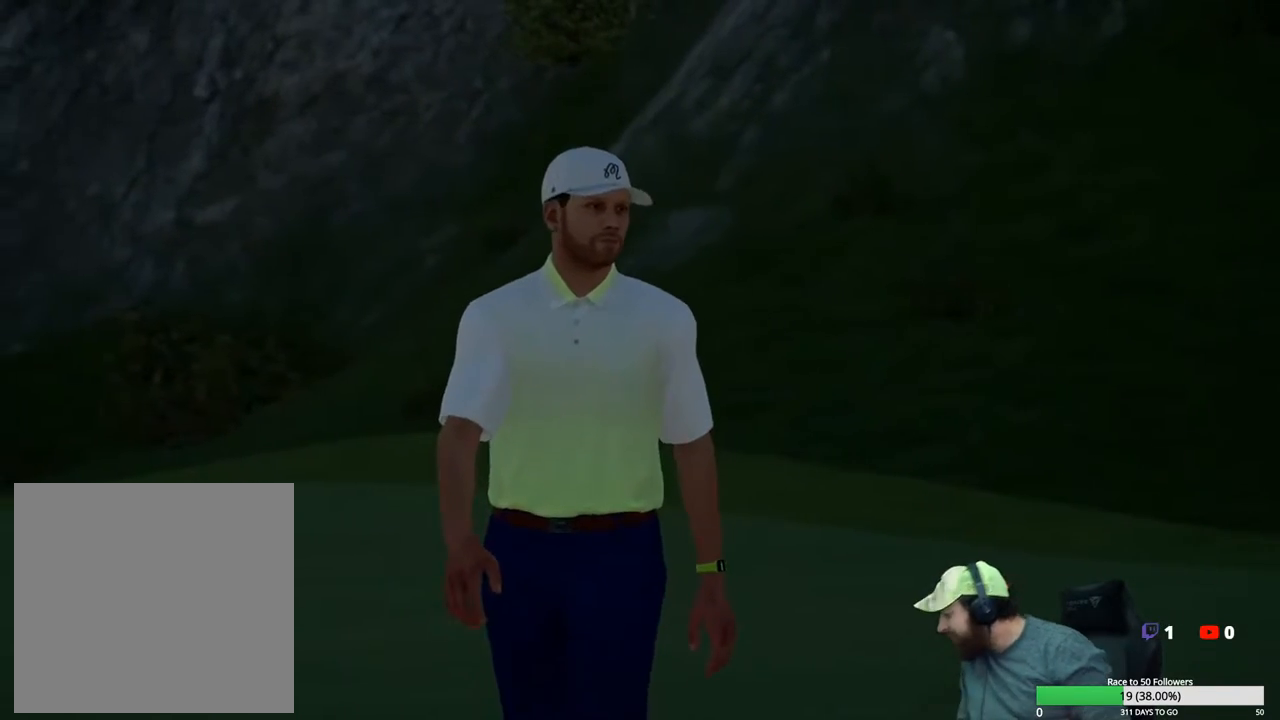
{"buttons": [], "left_stick": "center", "right_stick": "center", "events": []}
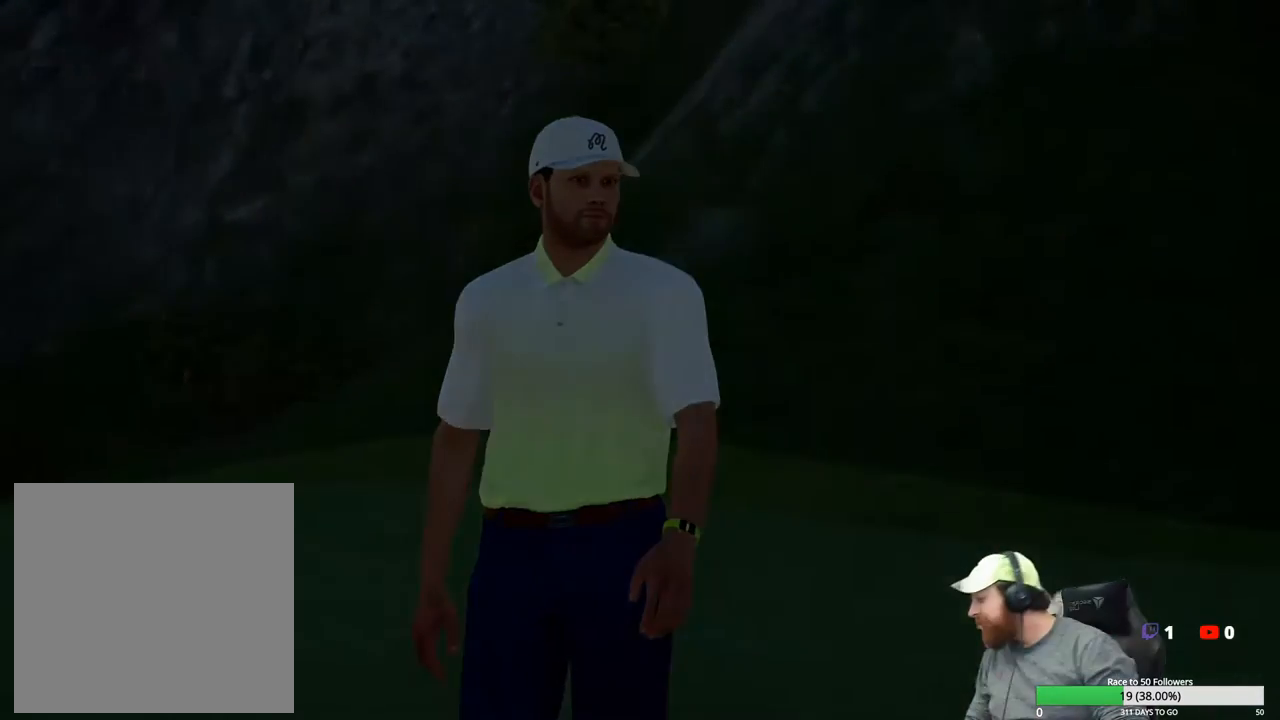
{"buttons": ["A"], "left_stick": "center", "right_stick": "center", "events": [[450, "A", "down"]]}
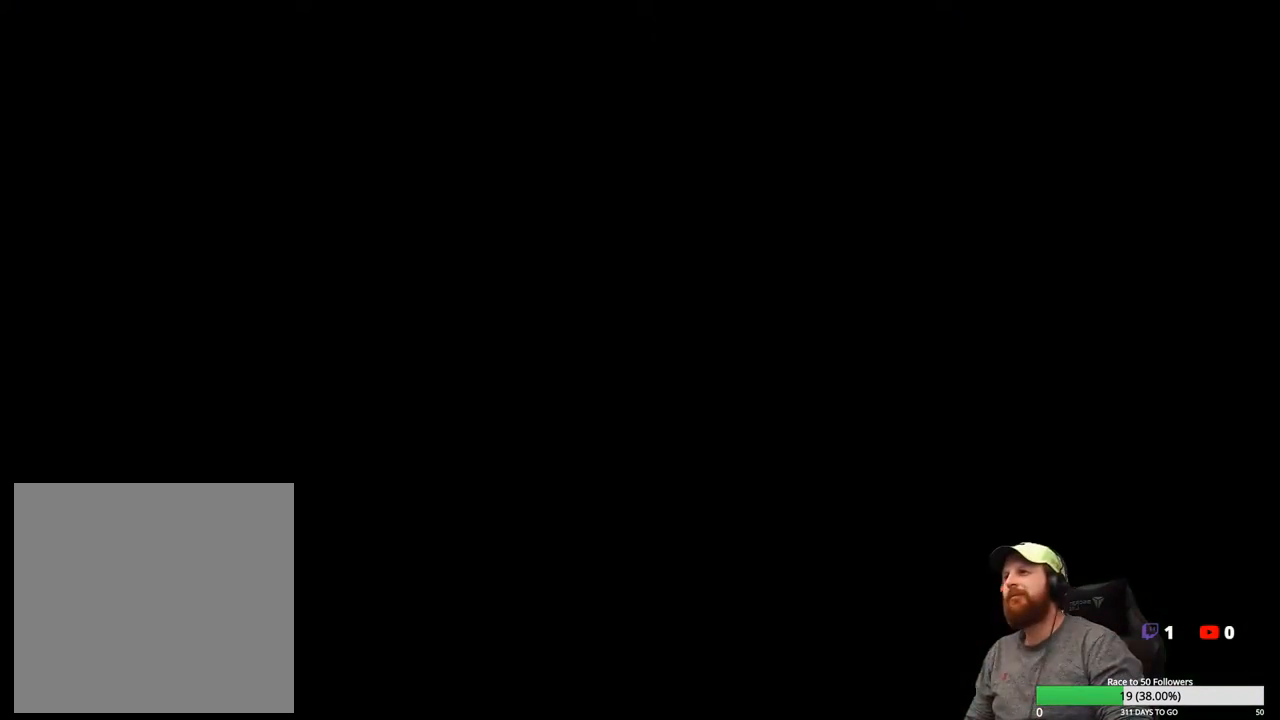
{"buttons": ["A"], "left_stick": "center", "right_stick": "center", "events": [[67, "A", "up"], [450, "A", "down"]]}
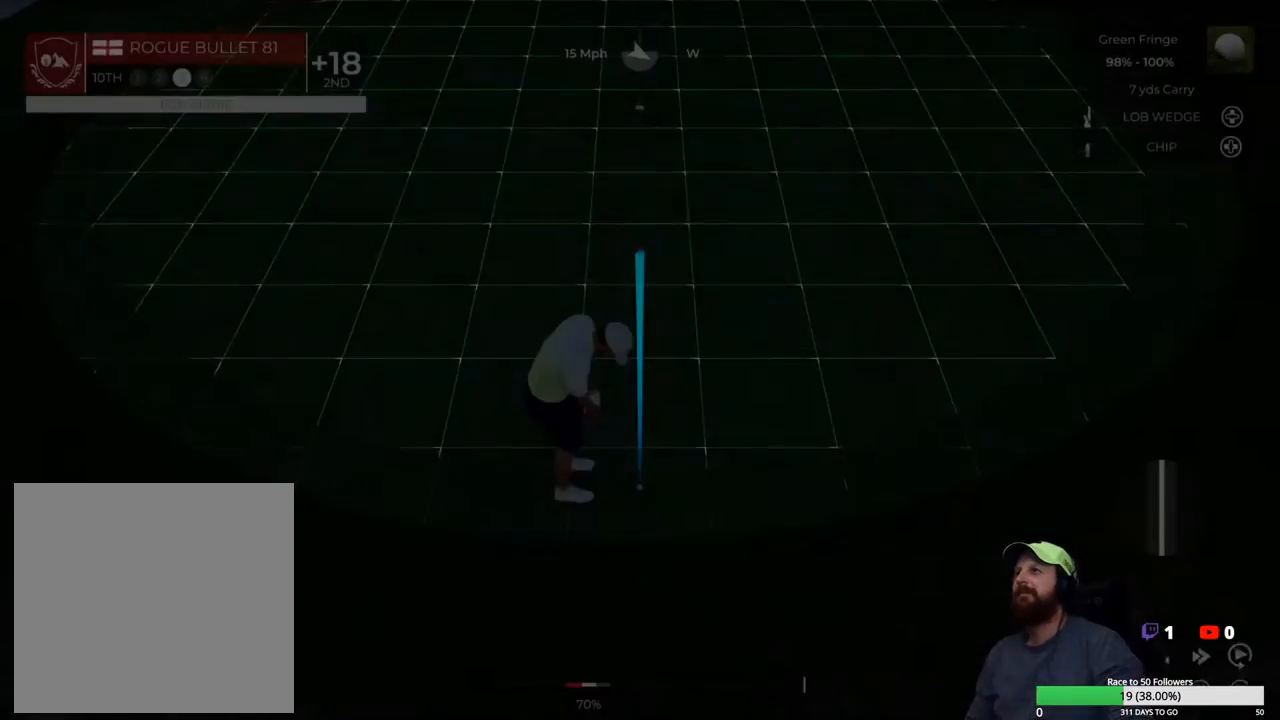
{"buttons": [], "left_stick": "center", "right_stick": "center", "events": [[50, "A", "up"]]}
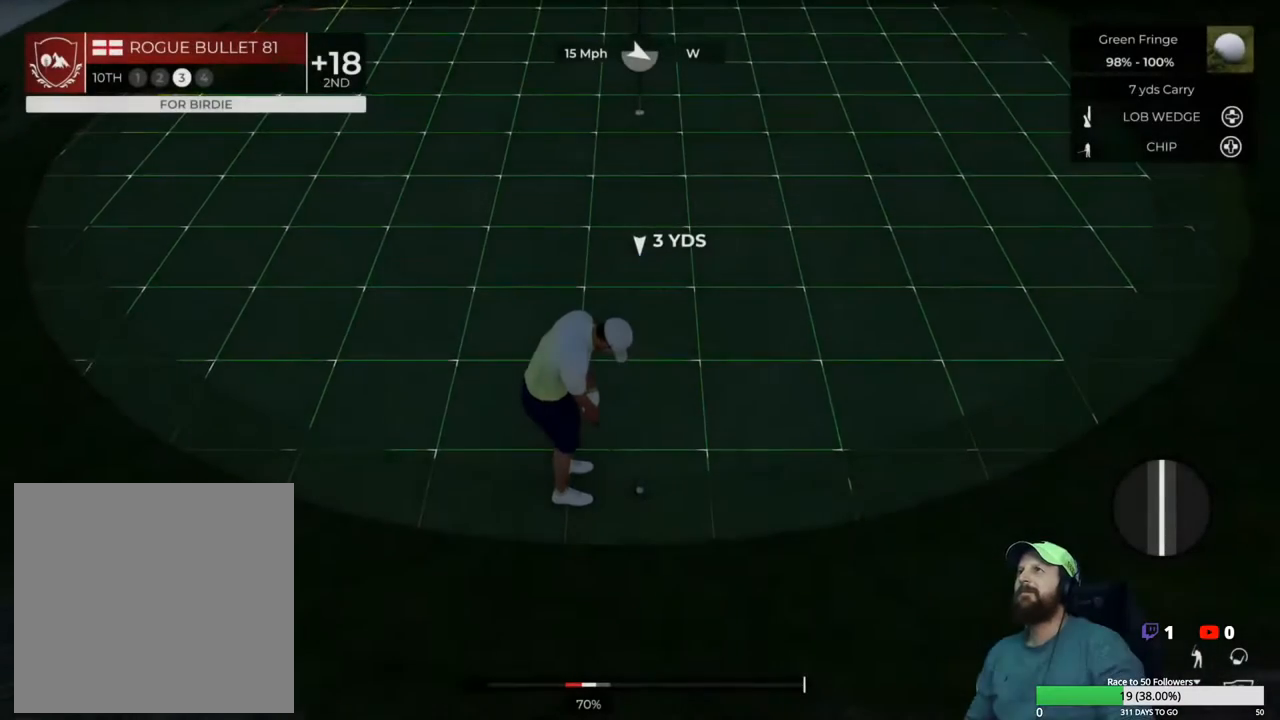
{"buttons": [], "left_stick": "center", "right_stick": "center", "events": [[167, "Y", "down"], [250, "Y", "up"]]}
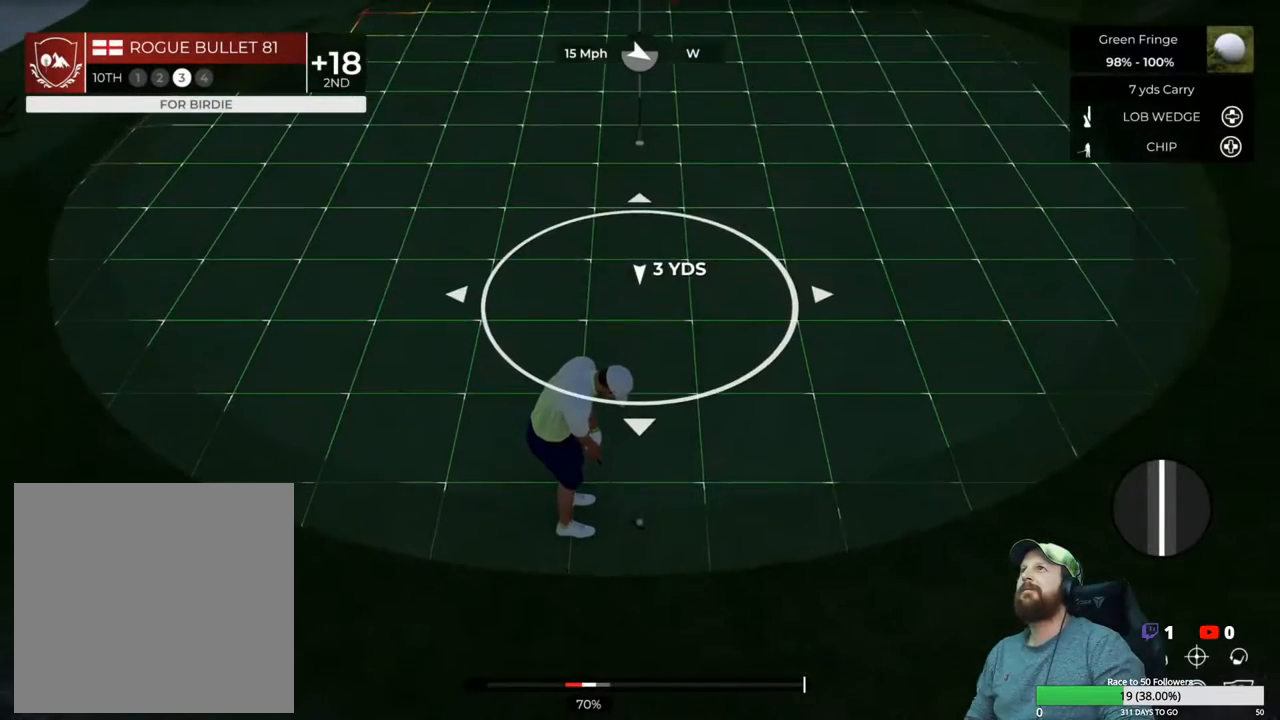
{"buttons": [], "left_stick": "center", "right_stick": "up", "events": [[167, "right_stick", "up"]]}
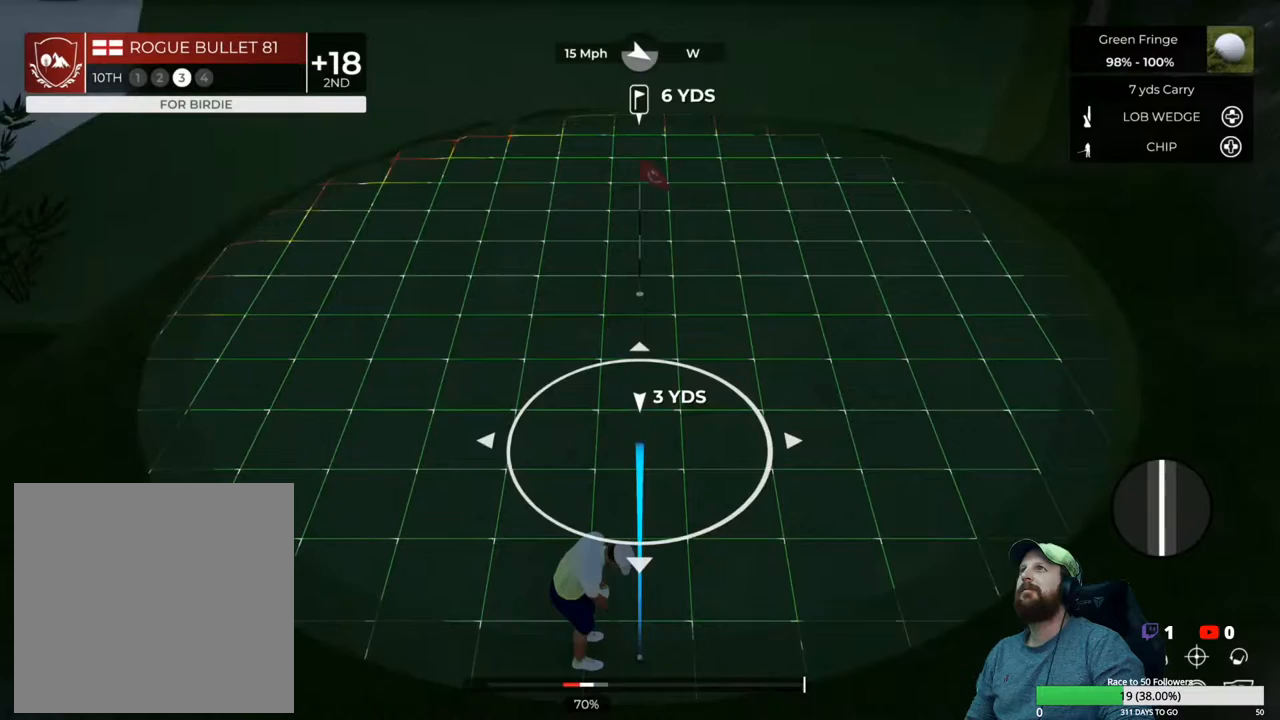
{"buttons": [], "left_stick": "center", "right_stick": "up", "events": [[100, "right_stick", "center"], [317, "right_stick", "up"]]}
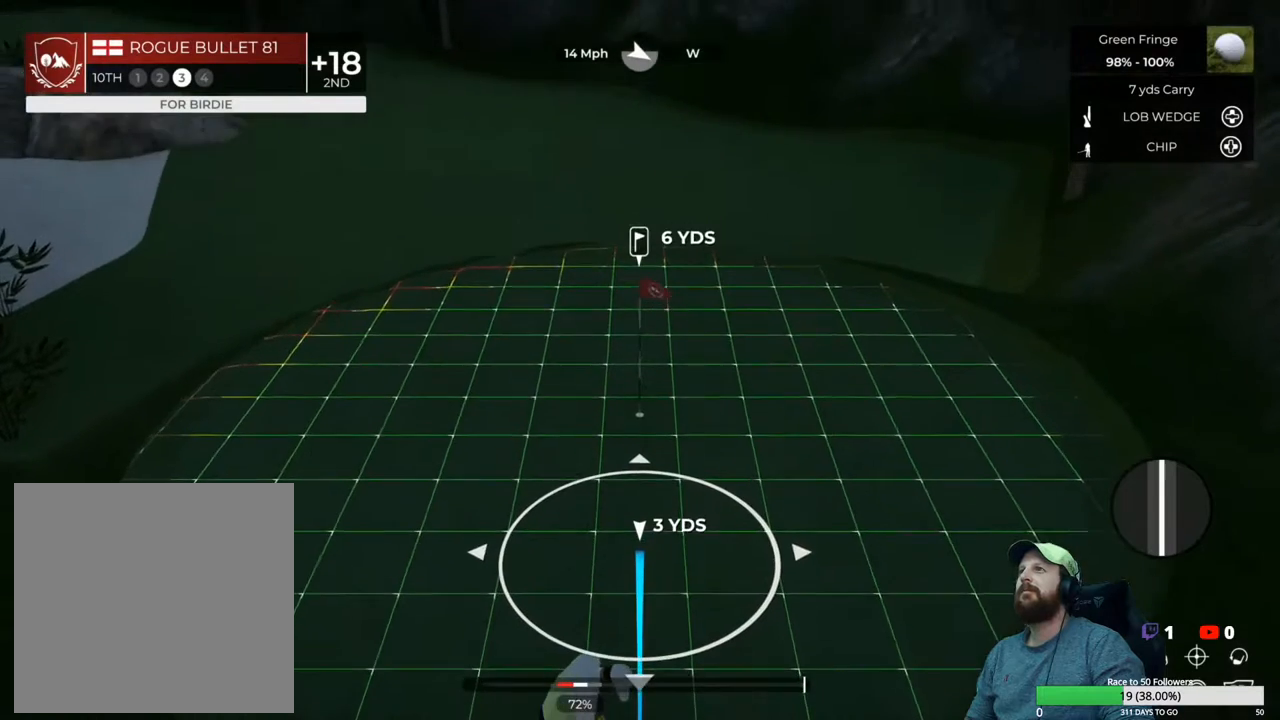
{"buttons": [], "left_stick": "center", "right_stick": "up", "events": []}
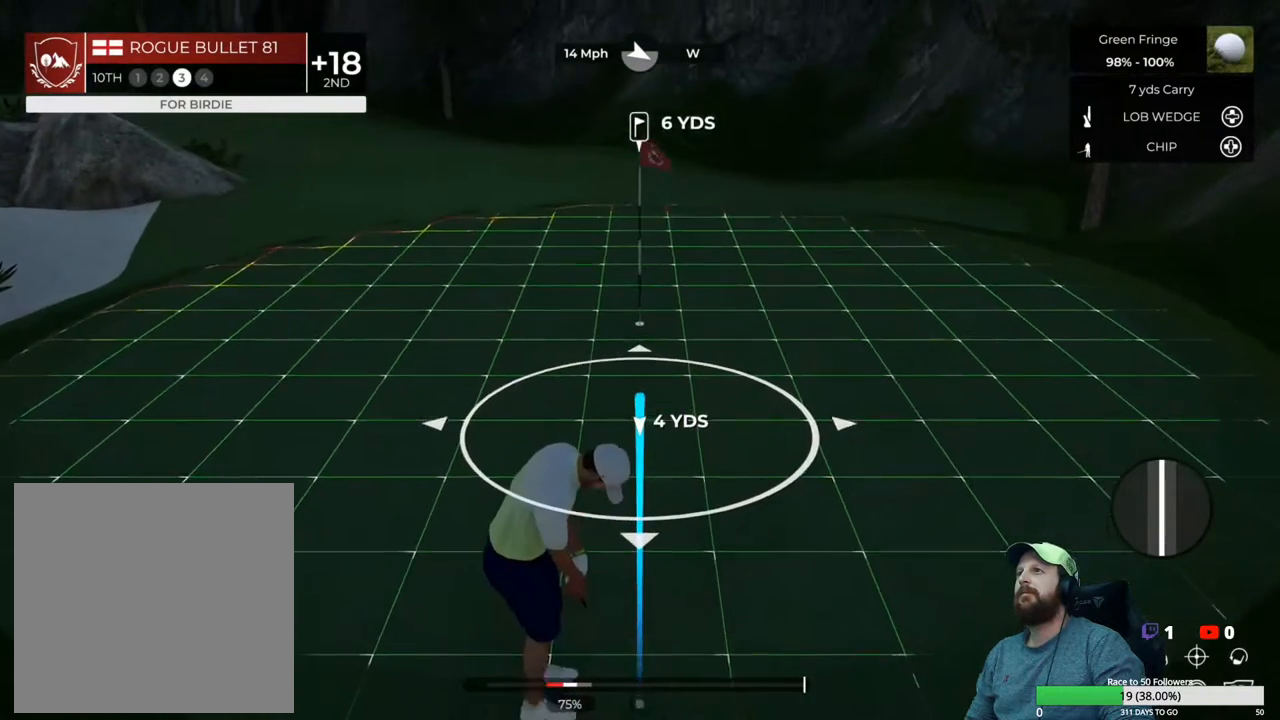
{"buttons": [], "left_stick": "center", "right_stick": "up", "events": []}
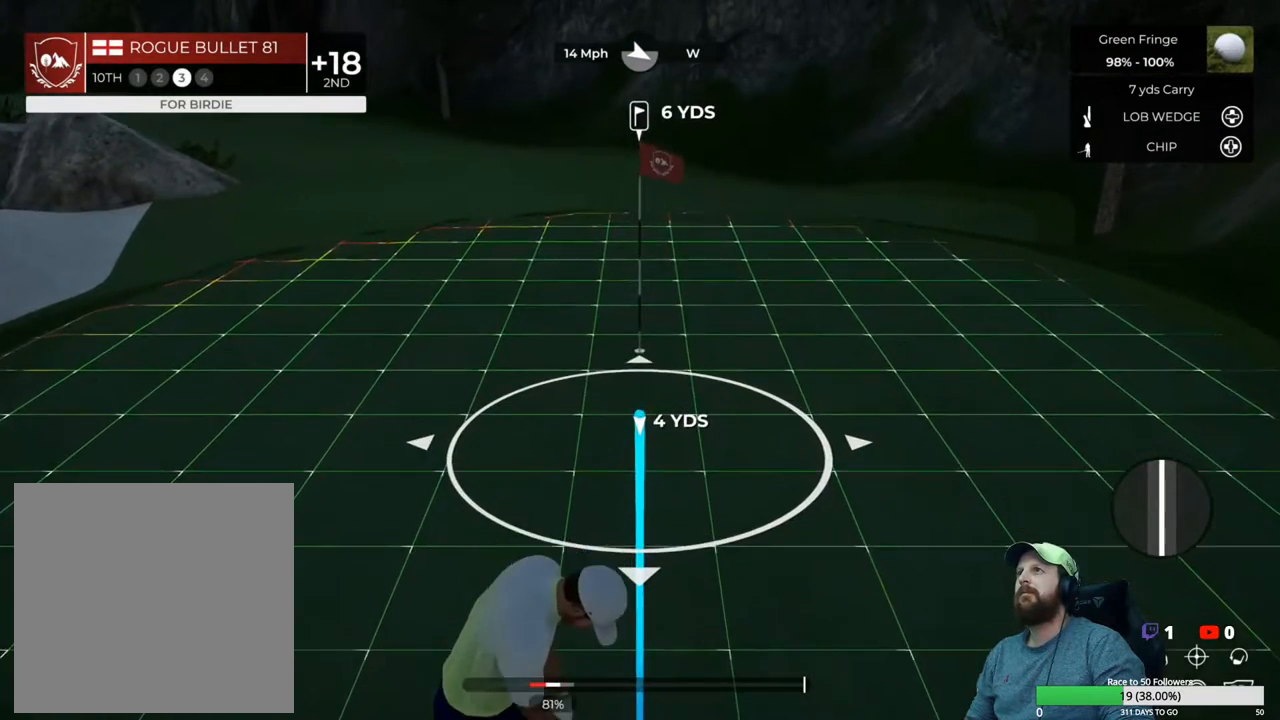
{"buttons": [], "left_stick": "center", "right_stick": "center", "events": [[67, "right_stick", "center"]]}
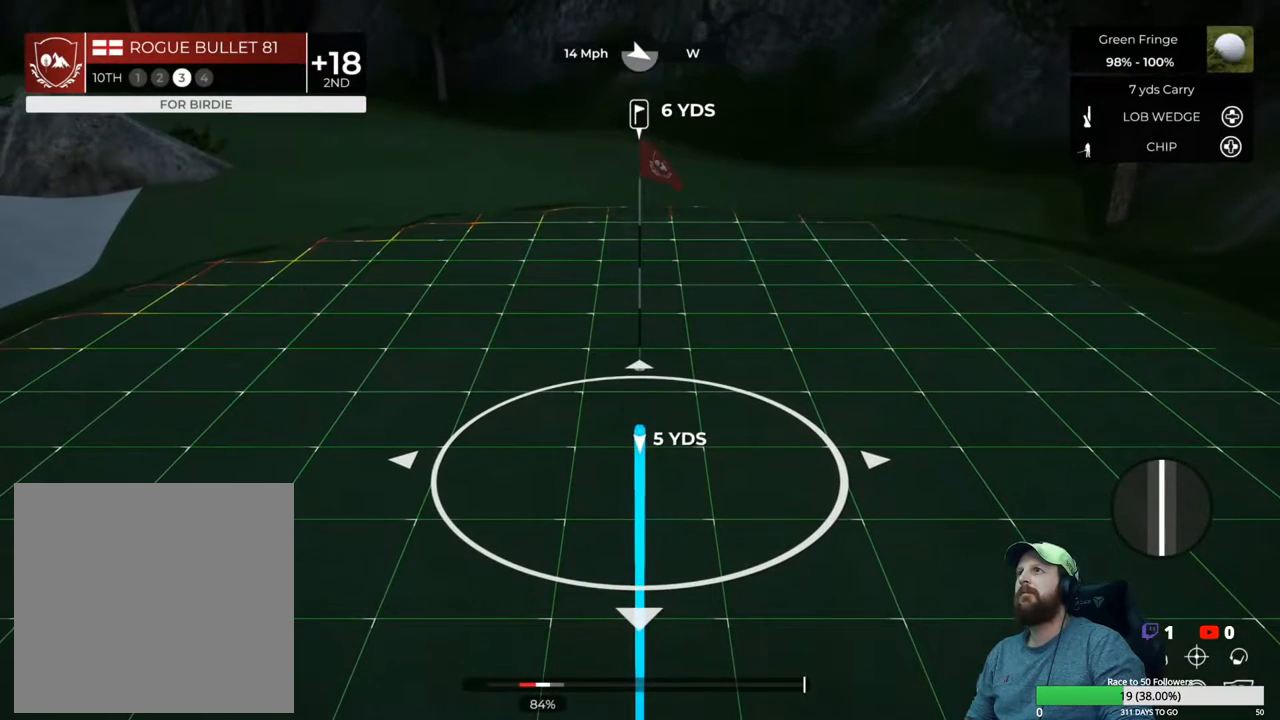
{"buttons": [], "left_stick": "center", "right_stick": "center", "events": [[267, "Y", "down"], [350, "Y", "up"]]}
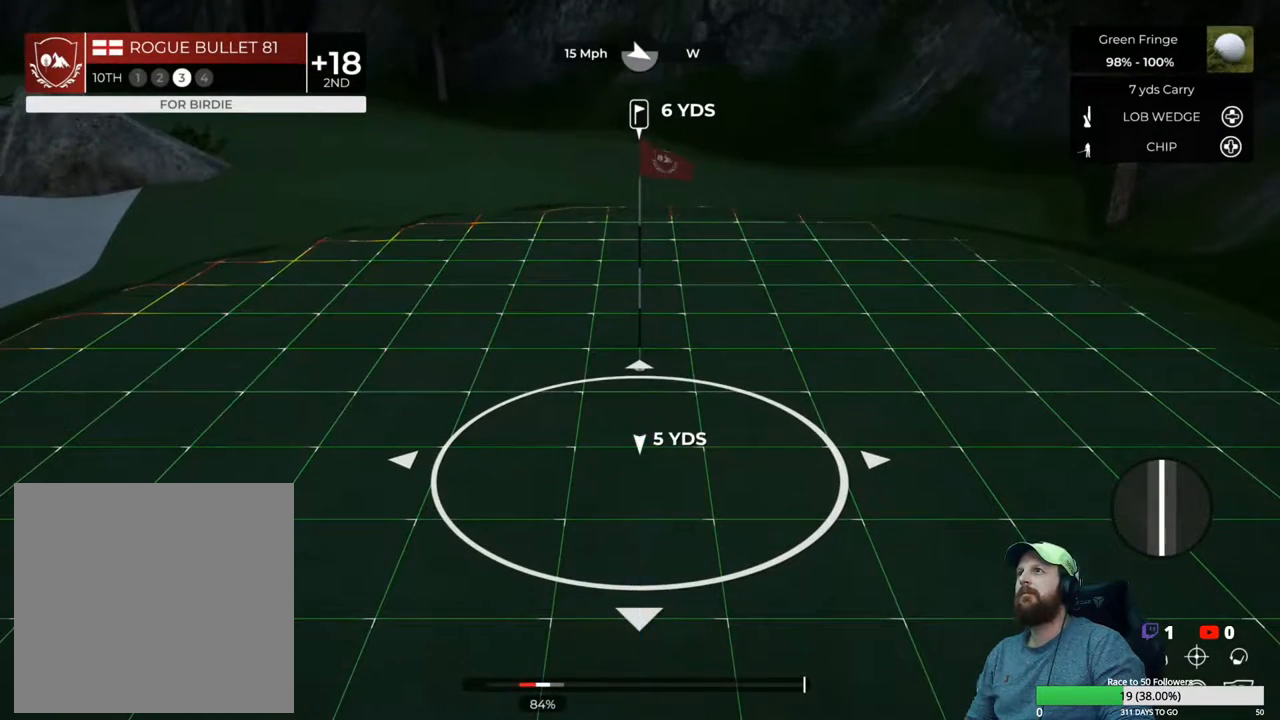
{"buttons": [], "left_stick": "down", "right_stick": "center", "events": [[300, "left_stick", "down"]]}
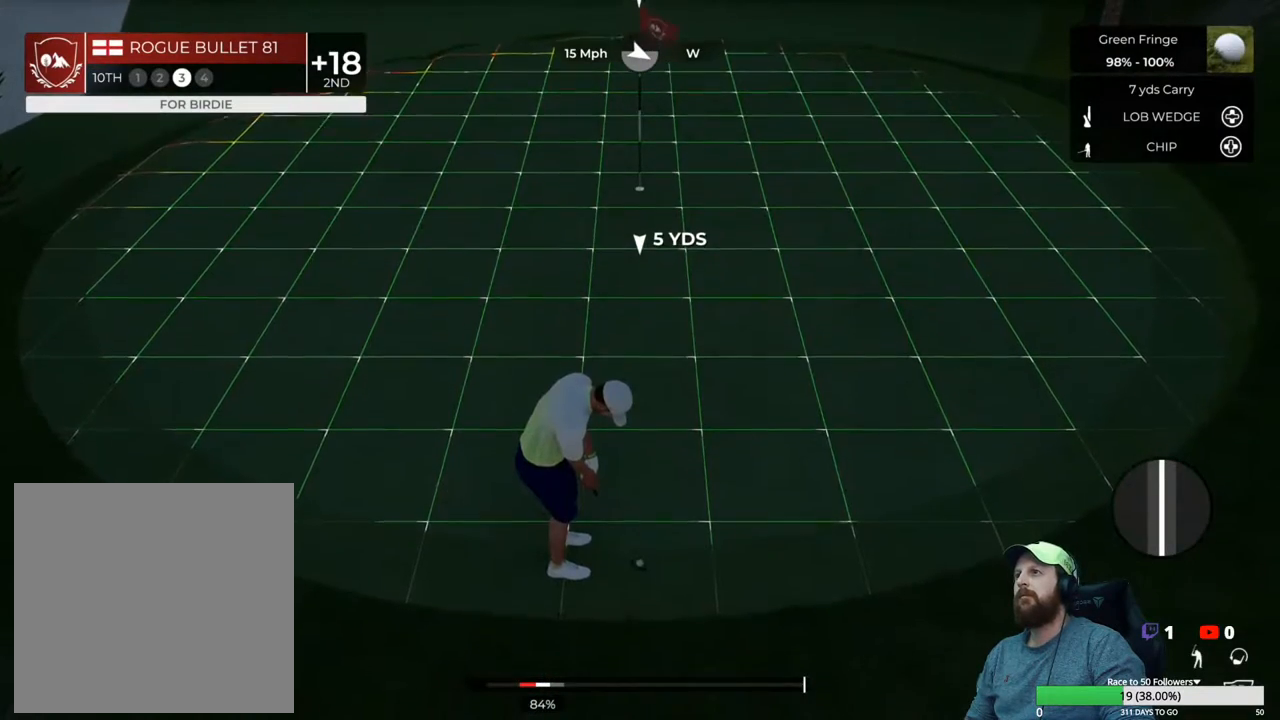
{"buttons": [], "left_stick": "up-left", "right_stick": "center", "events": [[500, "left_stick", "up-left"]]}
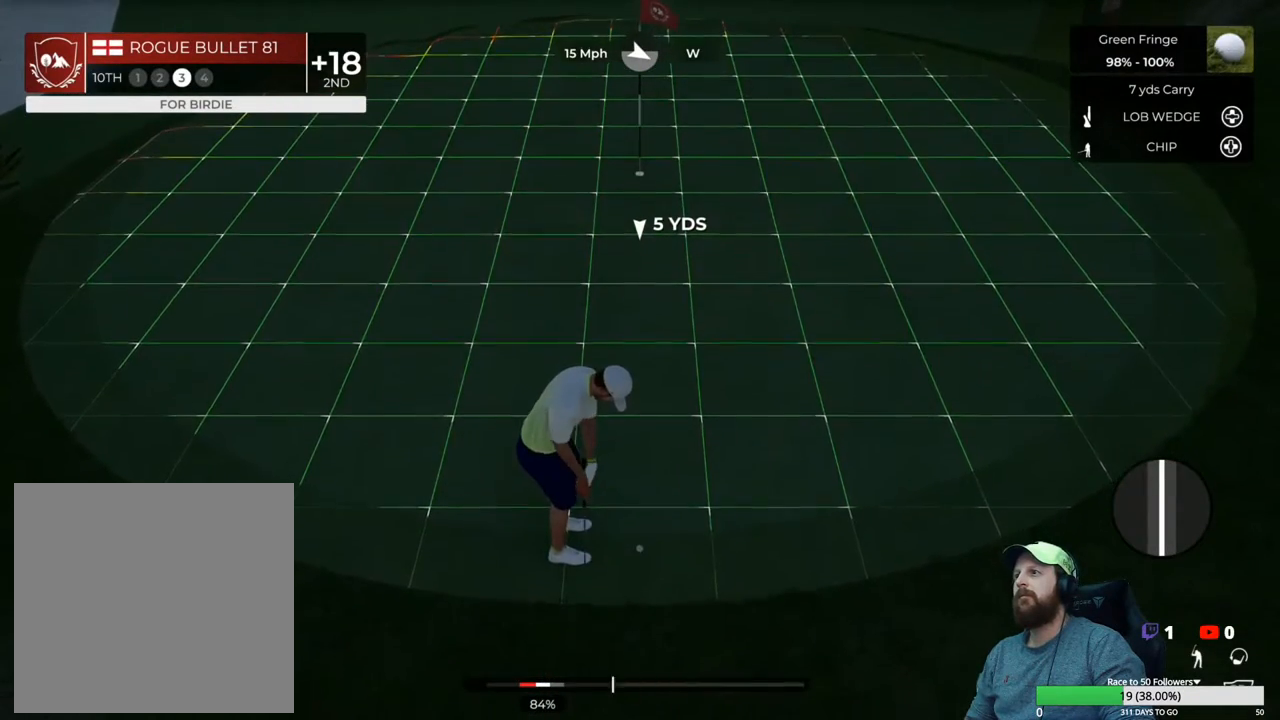
{"buttons": [], "left_stick": "center", "right_stick": "center", "events": [[67, "left_stick", "center"]]}
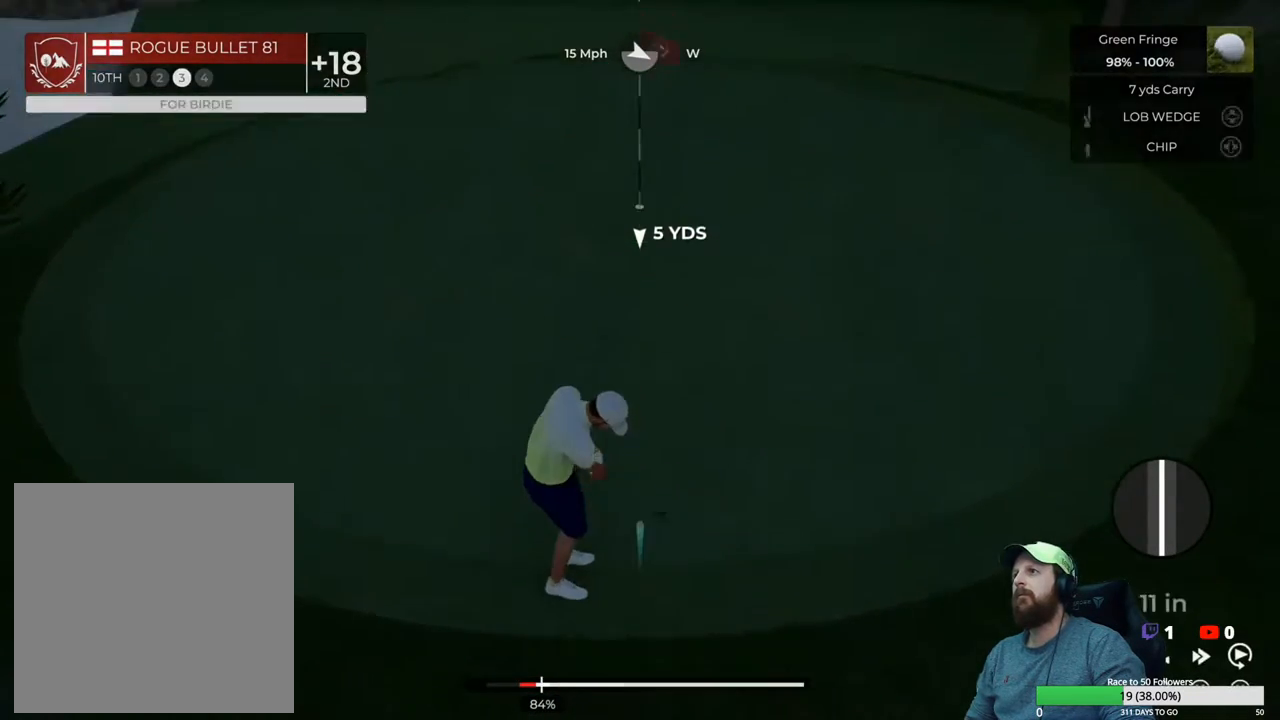
{"buttons": [], "left_stick": "center", "right_stick": "center", "events": []}
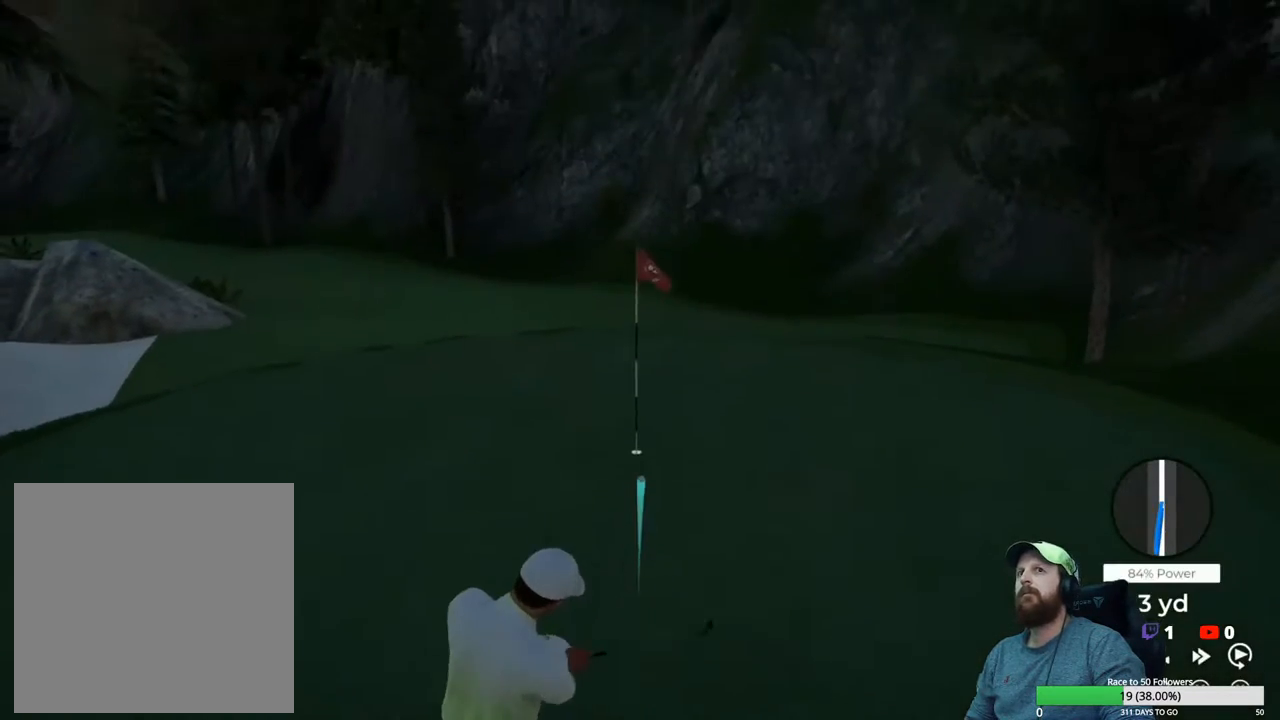
{"buttons": [], "left_stick": "center", "right_stick": "center", "events": []}
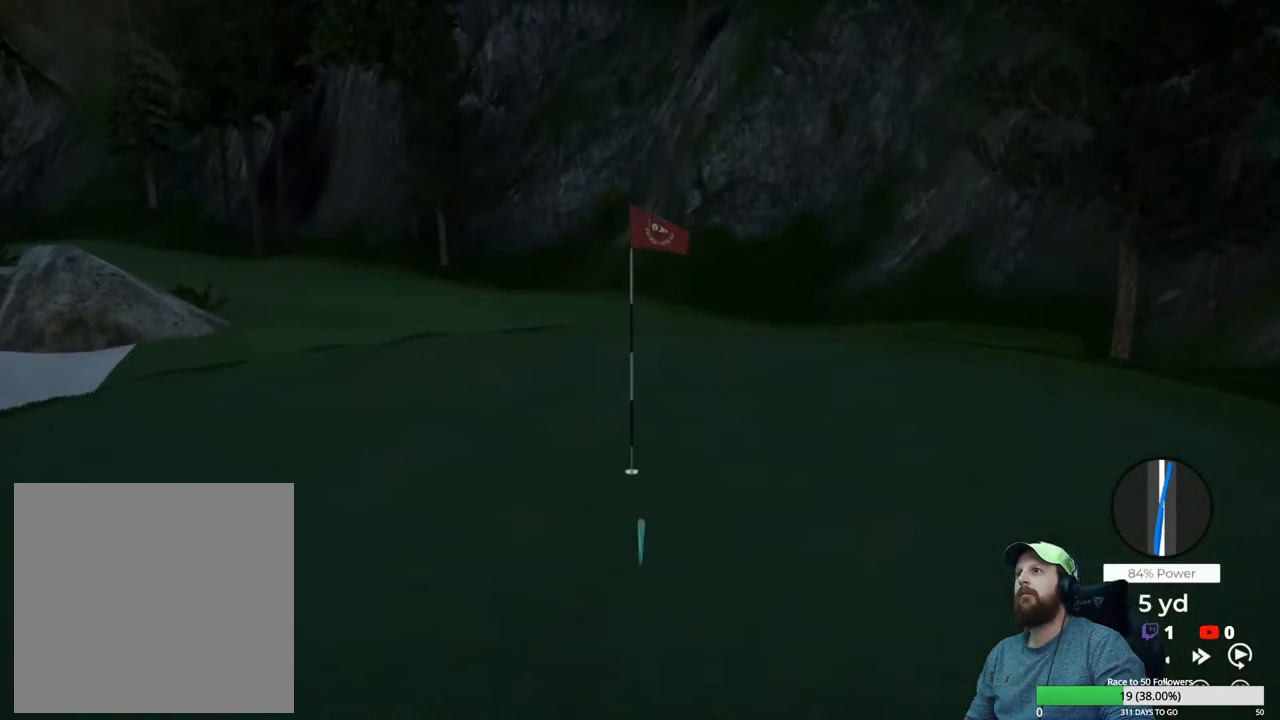
{"buttons": [], "left_stick": "center", "right_stick": "center", "events": []}
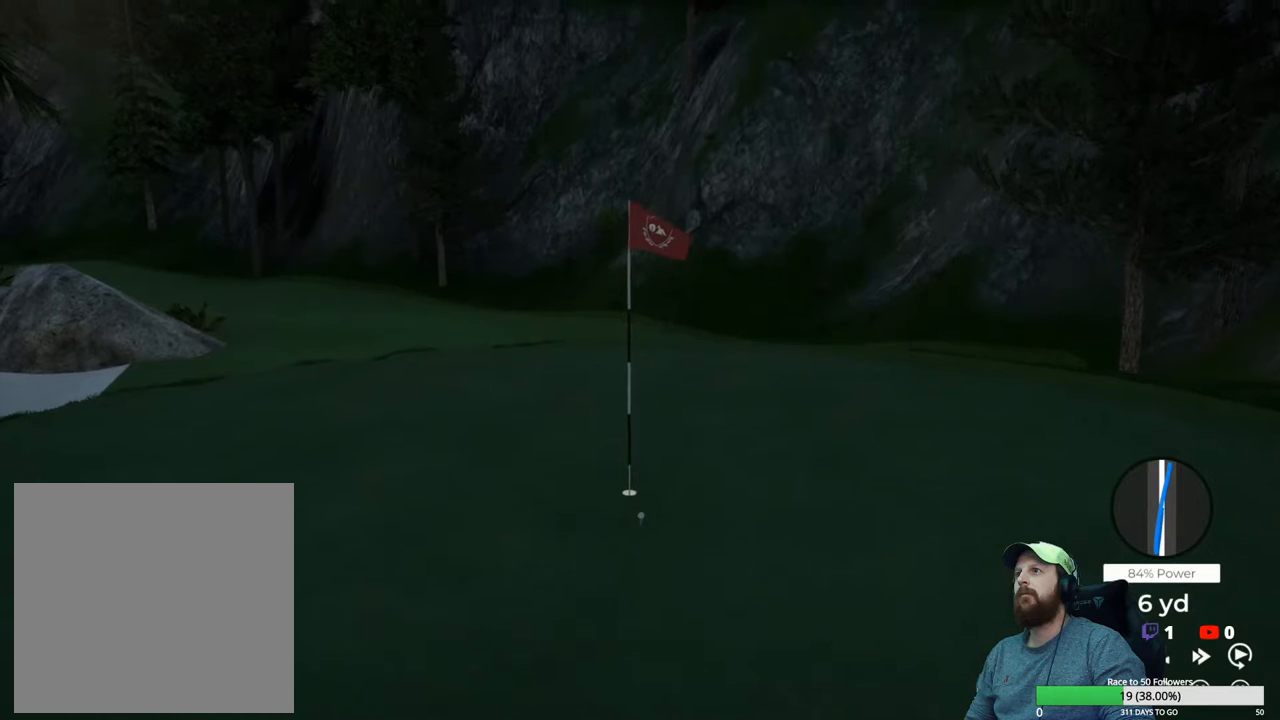
{"buttons": ["Y"], "left_stick": "center", "right_stick": "center", "events": [[417, "Y", "down"]]}
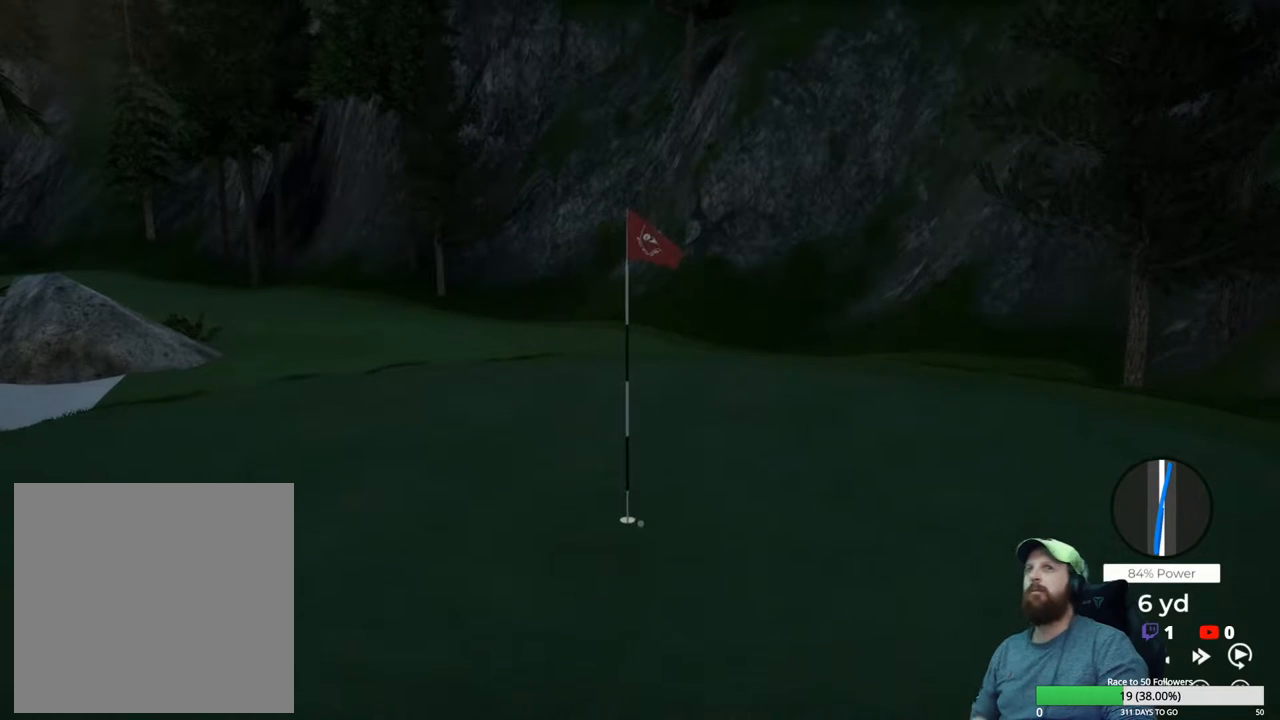
{"buttons": ["Y"], "left_stick": "center", "right_stick": "center", "events": []}
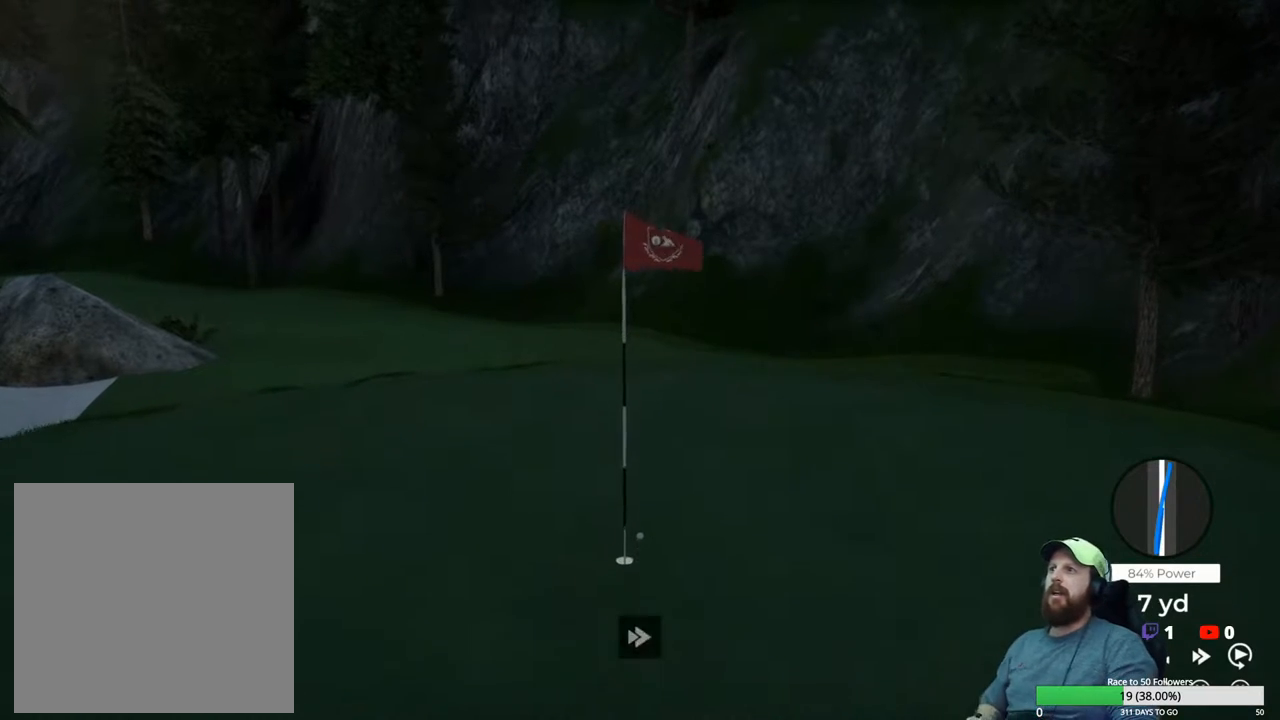
{"buttons": ["Y"], "left_stick": "center", "right_stick": "center", "events": []}
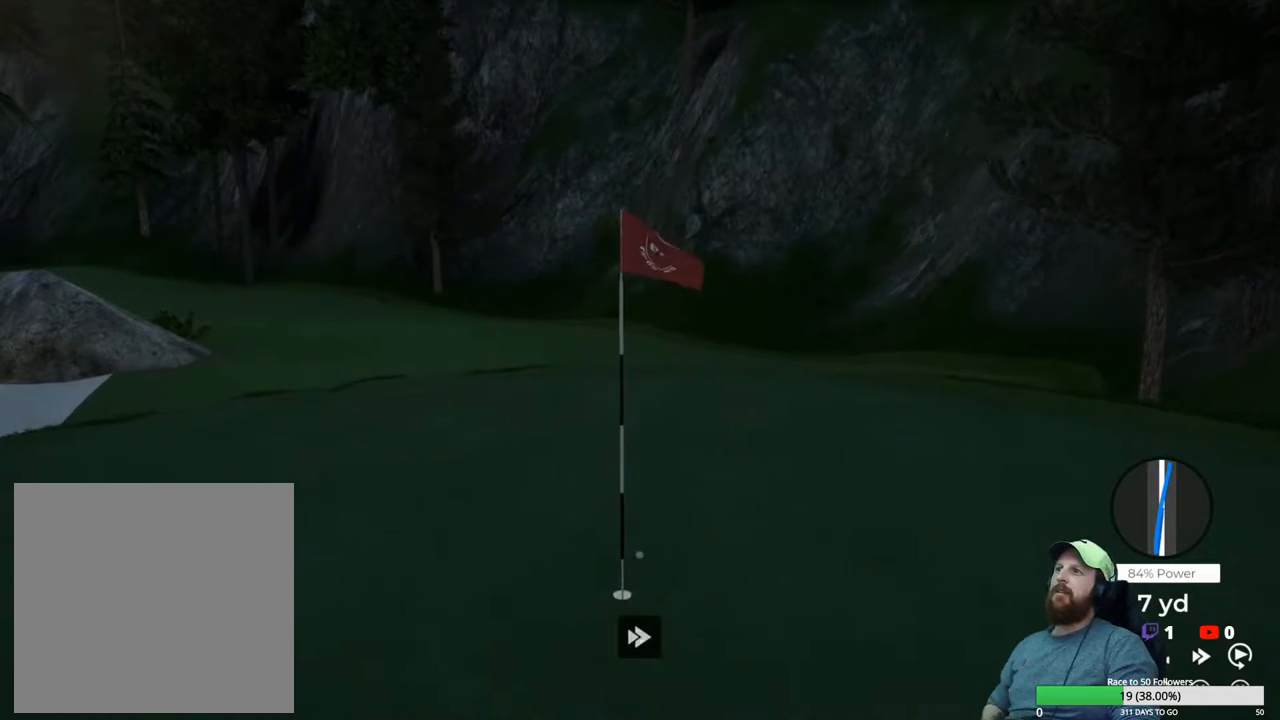
{"buttons": [], "left_stick": "center", "right_stick": "center", "events": [[67, "Y", "up"], [167, "A", "down"], [267, "A", "up"]]}
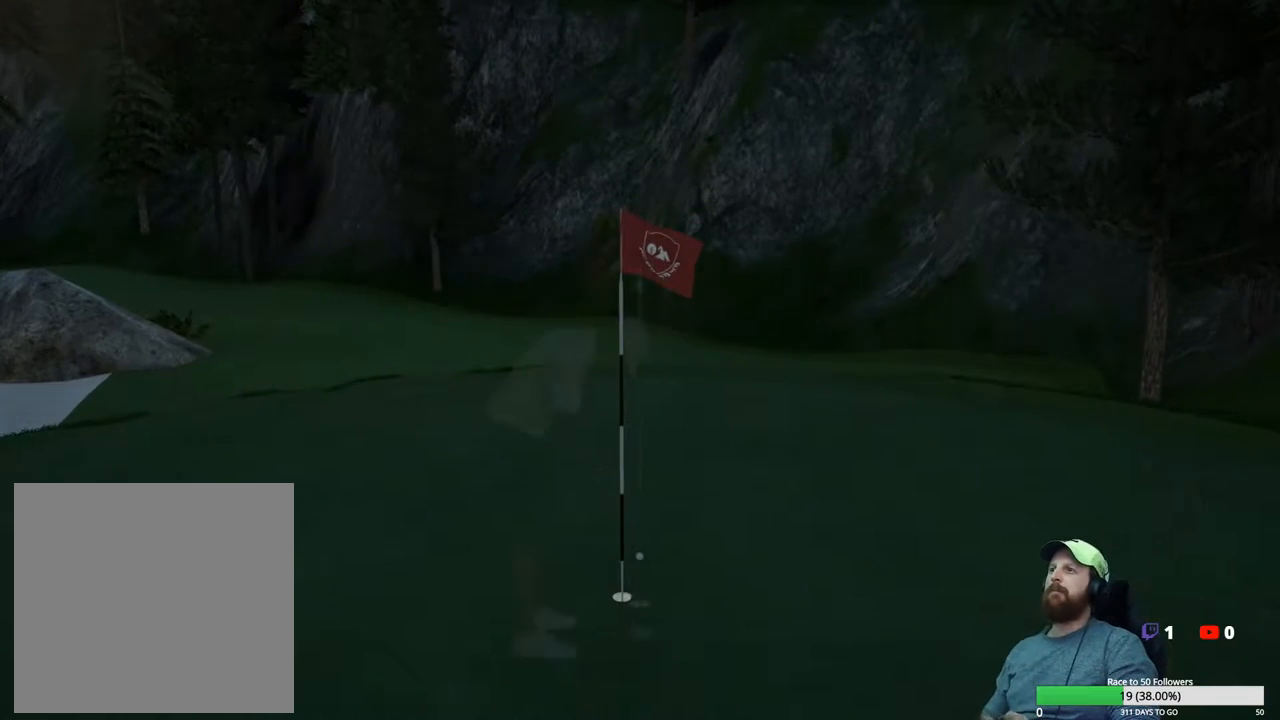
{"buttons": [], "left_stick": "down", "right_stick": "center", "events": [[250, "left_stick", "down"]]}
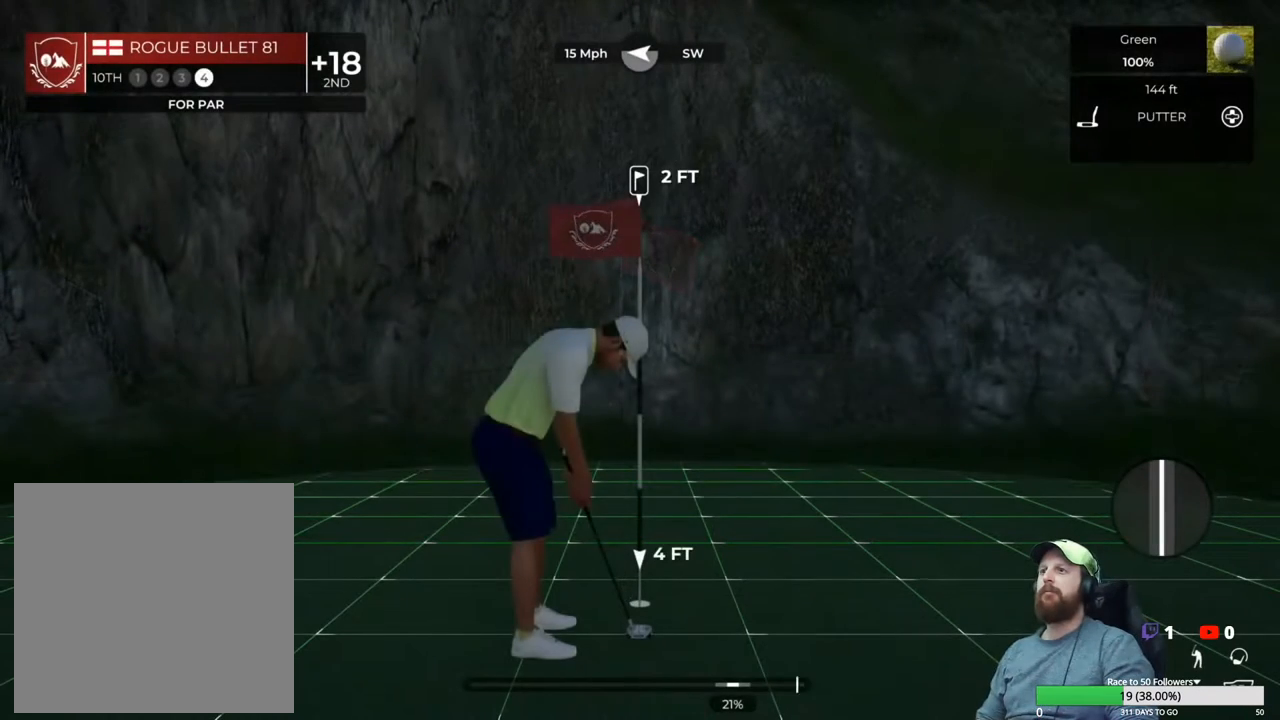
{"buttons": [], "left_stick": "center", "right_stick": "center", "events": [[167, "left_stick", "up"], [233, "left_stick", "center"]]}
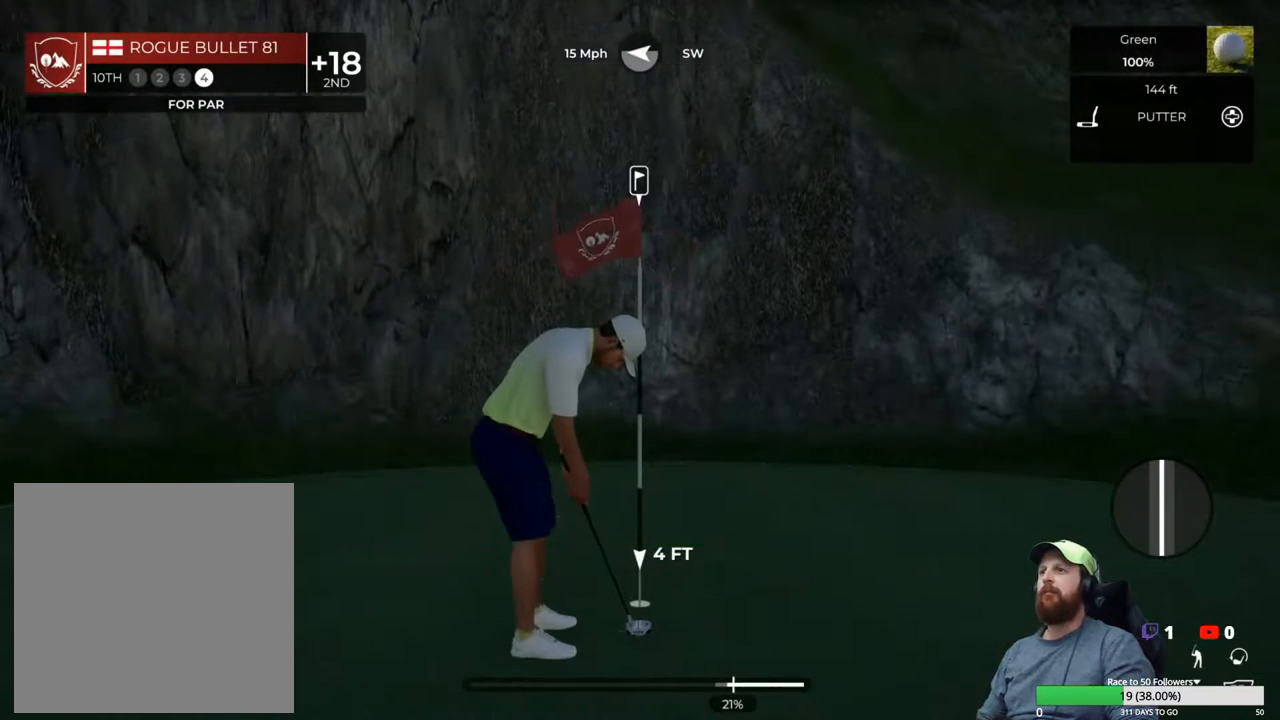
{"buttons": [], "left_stick": "center", "right_stick": "center", "events": []}